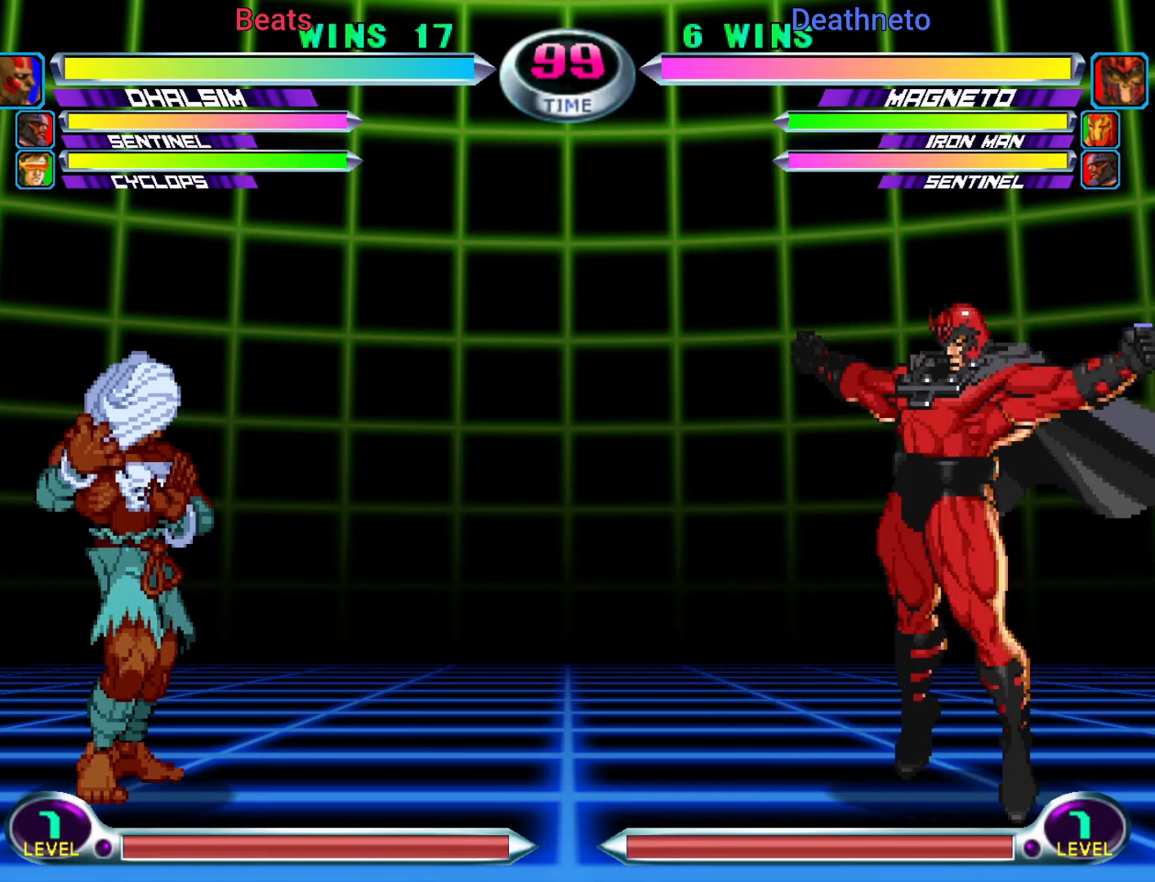
Gameplay with a controller (arcade stick); each line is a JSON object with the inputs held at the frame after it. "button_events" lists button changes between this image and that frame as [ms after this image, input, new state], when the widget could be followed in between (sticks are given only as held states). Not read: L3 R3.
{"buttons": [], "left_stick": "right", "button_events": []}
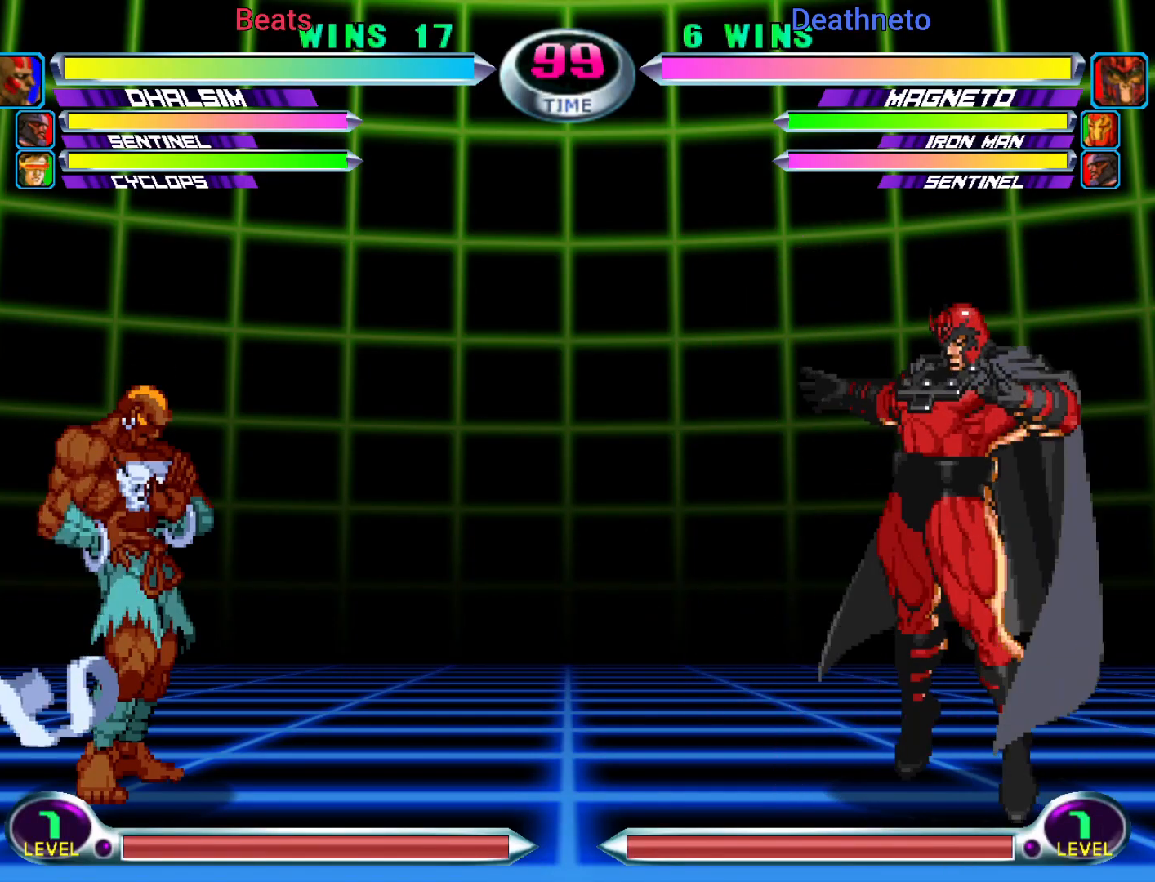
{"buttons": [], "left_stick": "right", "button_events": []}
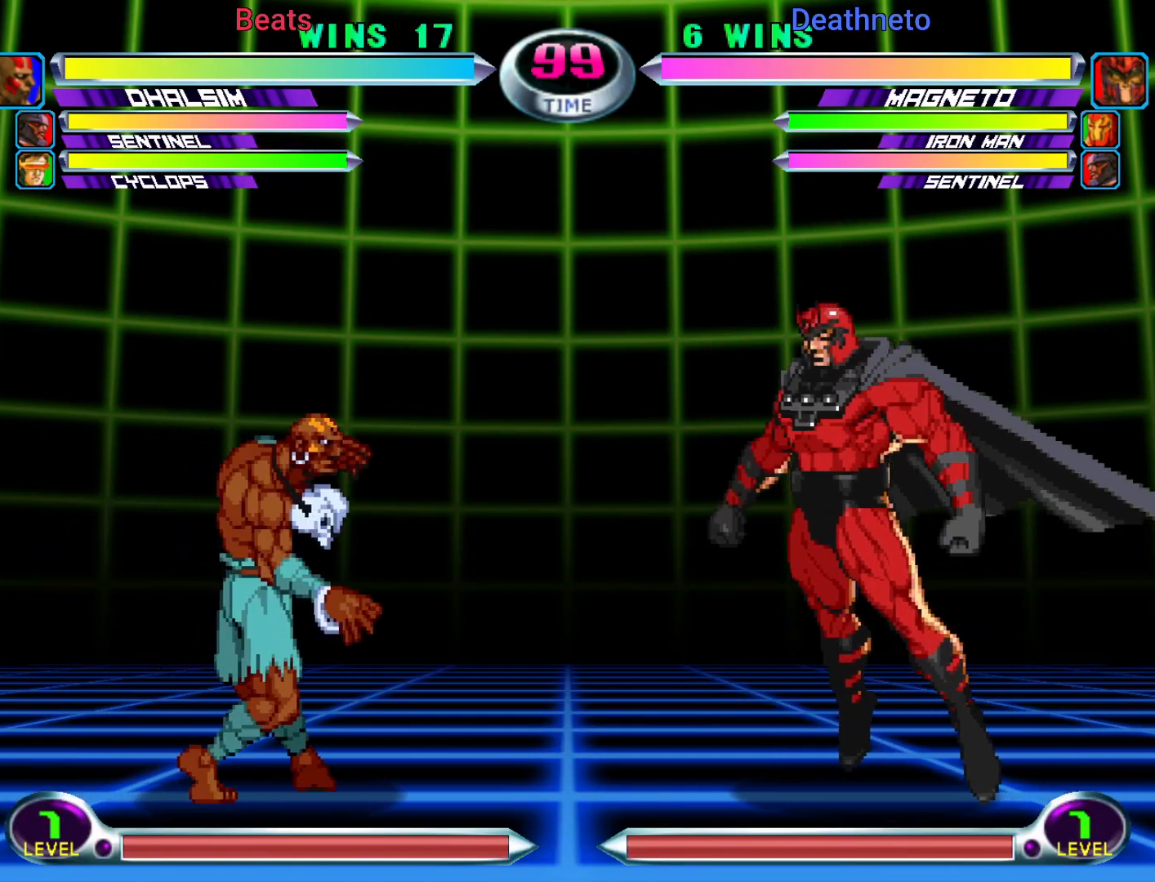
{"buttons": [], "left_stick": "right", "button_events": []}
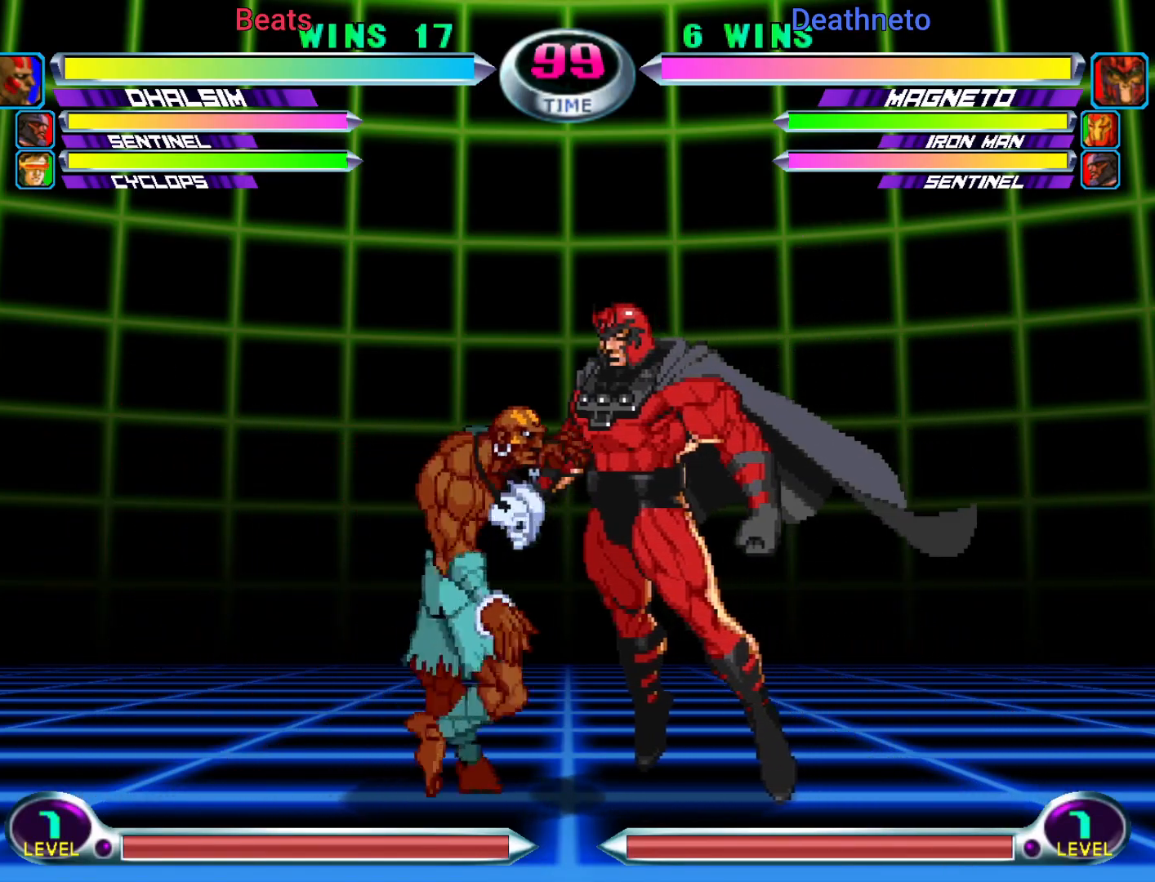
{"buttons": [], "left_stick": "right", "button_events": []}
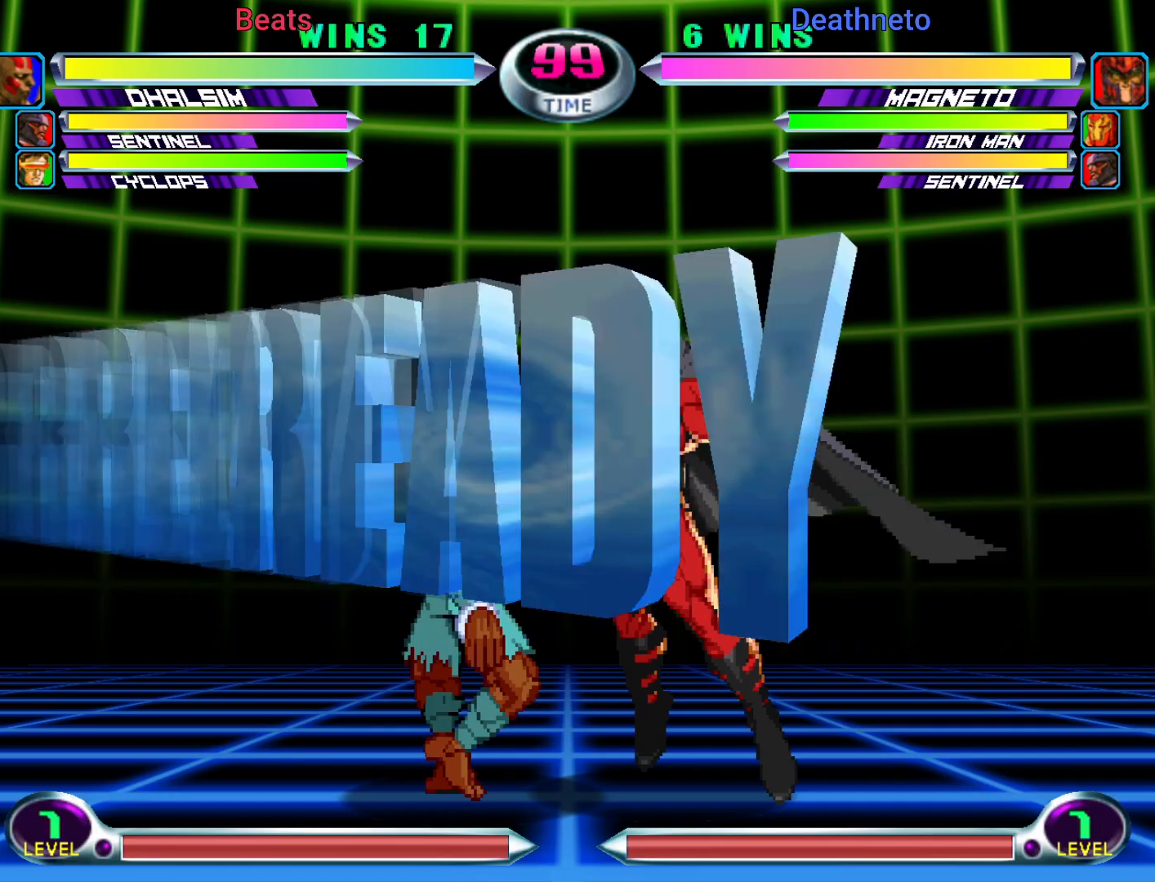
{"buttons": [], "left_stick": "right", "button_events": []}